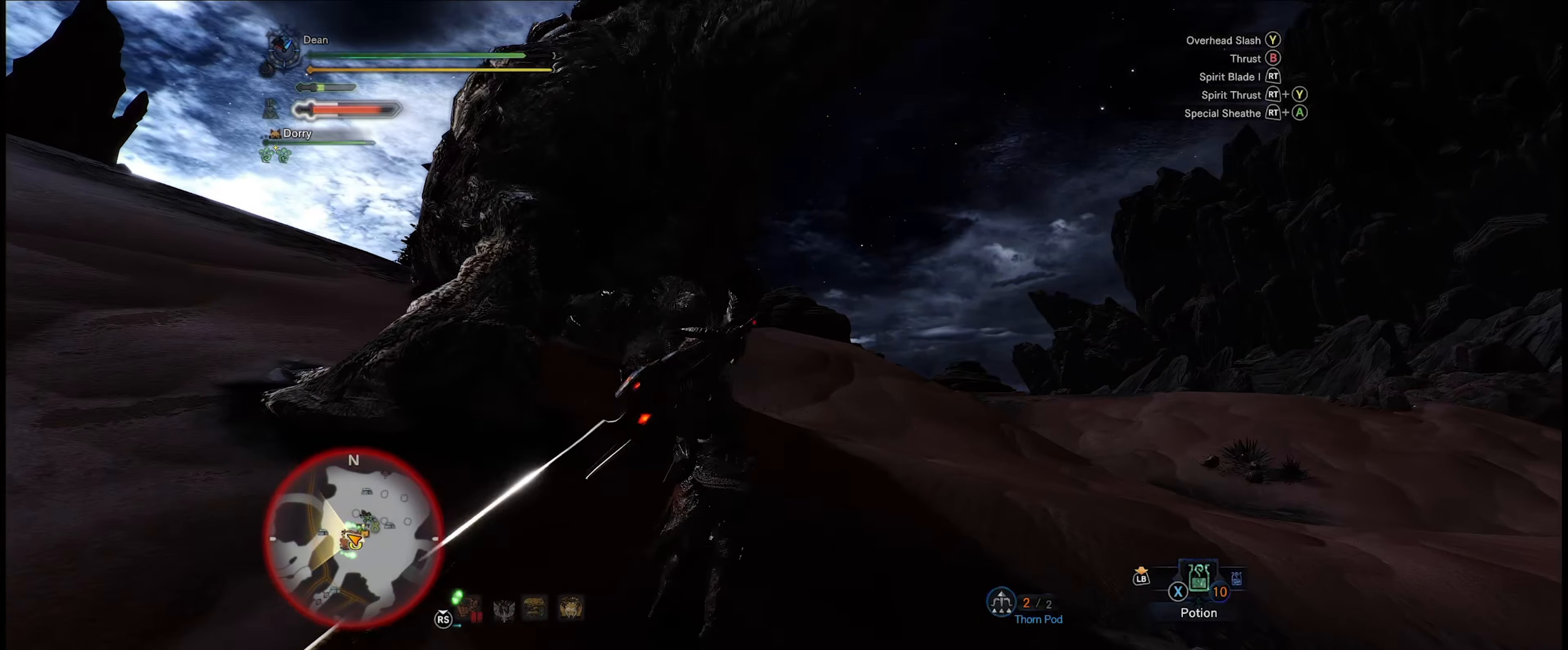
Gameplay with a controller (Xbox layout); each line is a JSON object with the inputs held at the frame after it. "events" lists button and stick changes between this image and that frame as [ms after this image, input, new state], when the widget could be followed in between. Not read: L3 R3.
{"buttons": [], "left_stick": "center", "right_stick": "center", "events": [[66, "Y", "down"], [150, "Y", "up"], [250, "Y", "down"], [333, "Y", "up"], [416, "Y", "down"], [500, "Y", "up"]]}
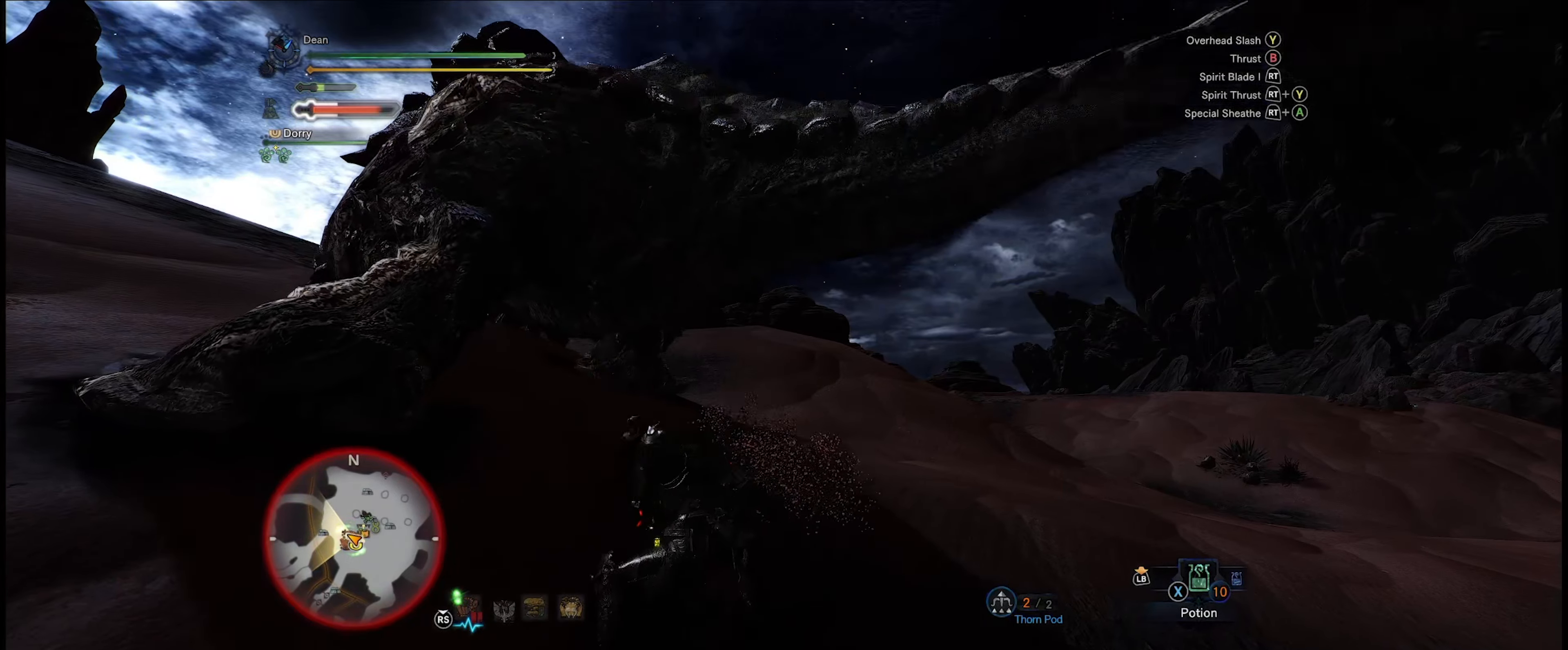
{"buttons": [], "left_stick": "center", "right_stick": "center", "events": [[66, "Y", "down"], [166, "Y", "up"], [233, "Y", "down"], [316, "Y", "up"], [383, "Y", "down"], [500, "Y", "up"]]}
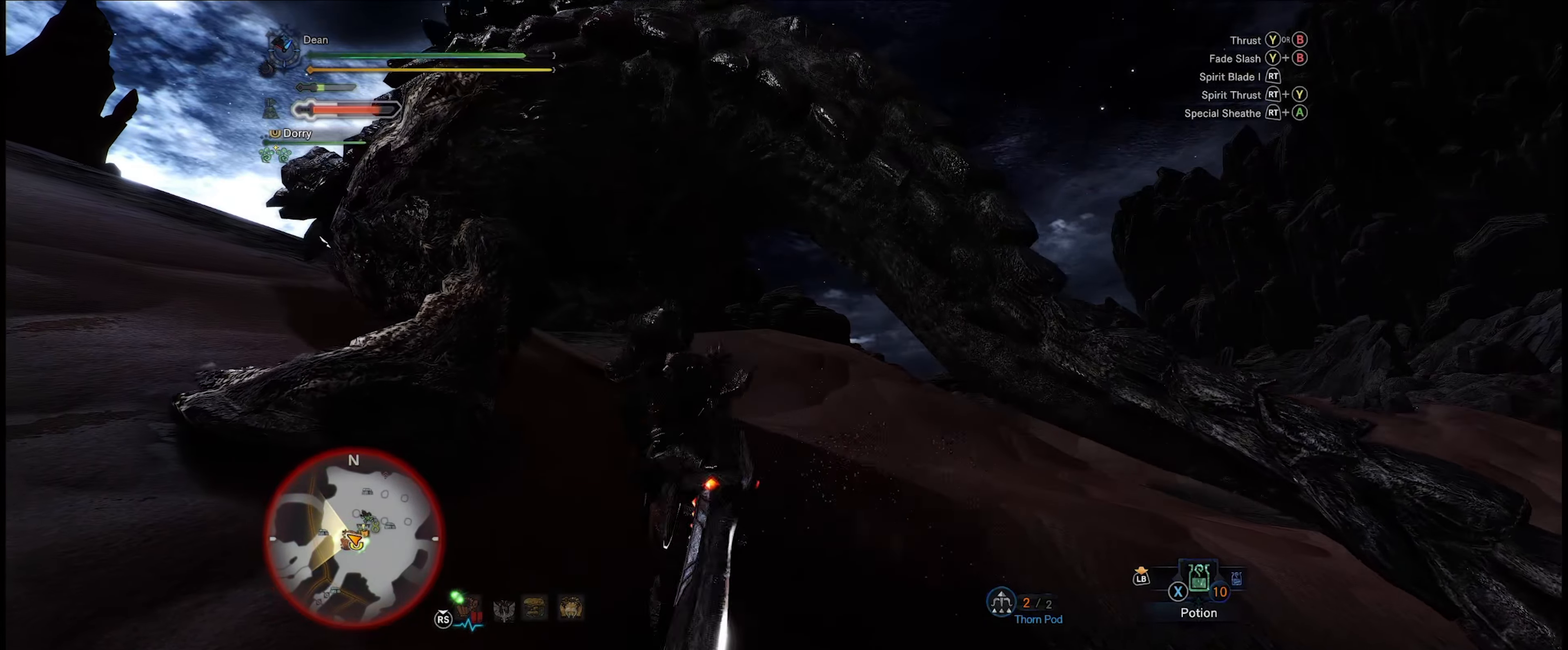
{"buttons": [], "left_stick": "center", "right_stick": "center", "events": [[50, "Y", "down"], [150, "Y", "up"], [216, "Y", "down"], [316, "Y", "up"], [383, "Y", "down"], [466, "Y", "up"]]}
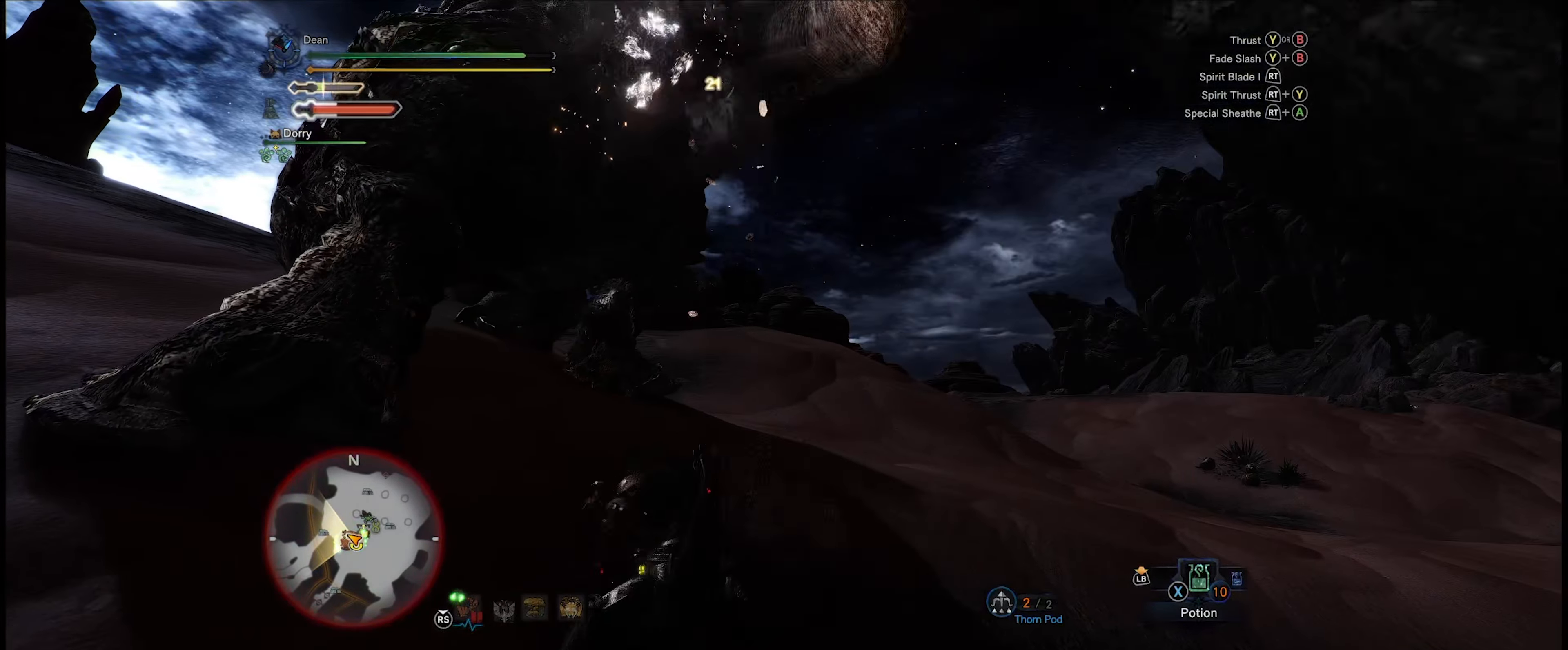
{"buttons": [], "left_stick": "center", "right_stick": "center", "events": [[50, "Y", "down"], [116, "Y", "up"], [216, "Y", "down"], [283, "Y", "up"], [350, "Y", "down"], [450, "Y", "up"]]}
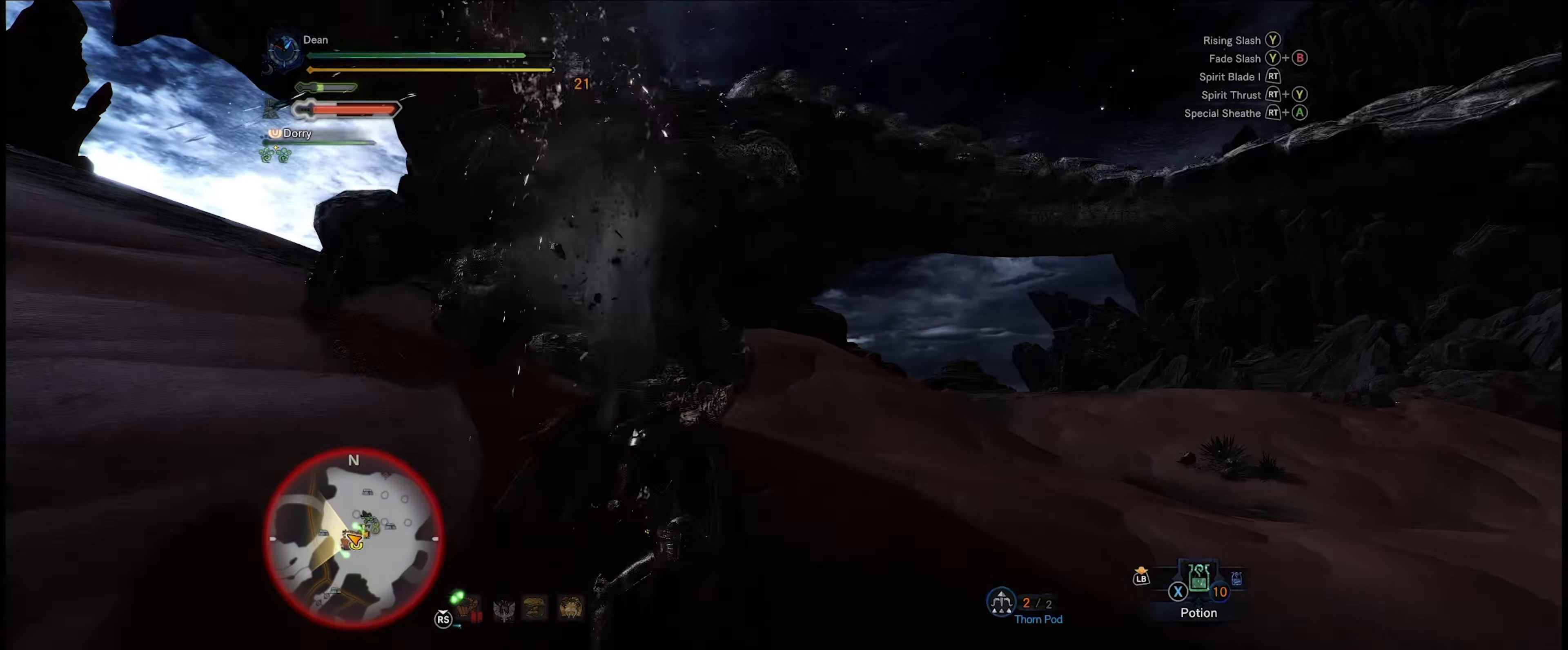
{"buttons": [], "left_stick": "center", "right_stick": "center", "events": [[16, "Y", "down"], [100, "Y", "up"], [166, "Y", "down"], [266, "Y", "up"]]}
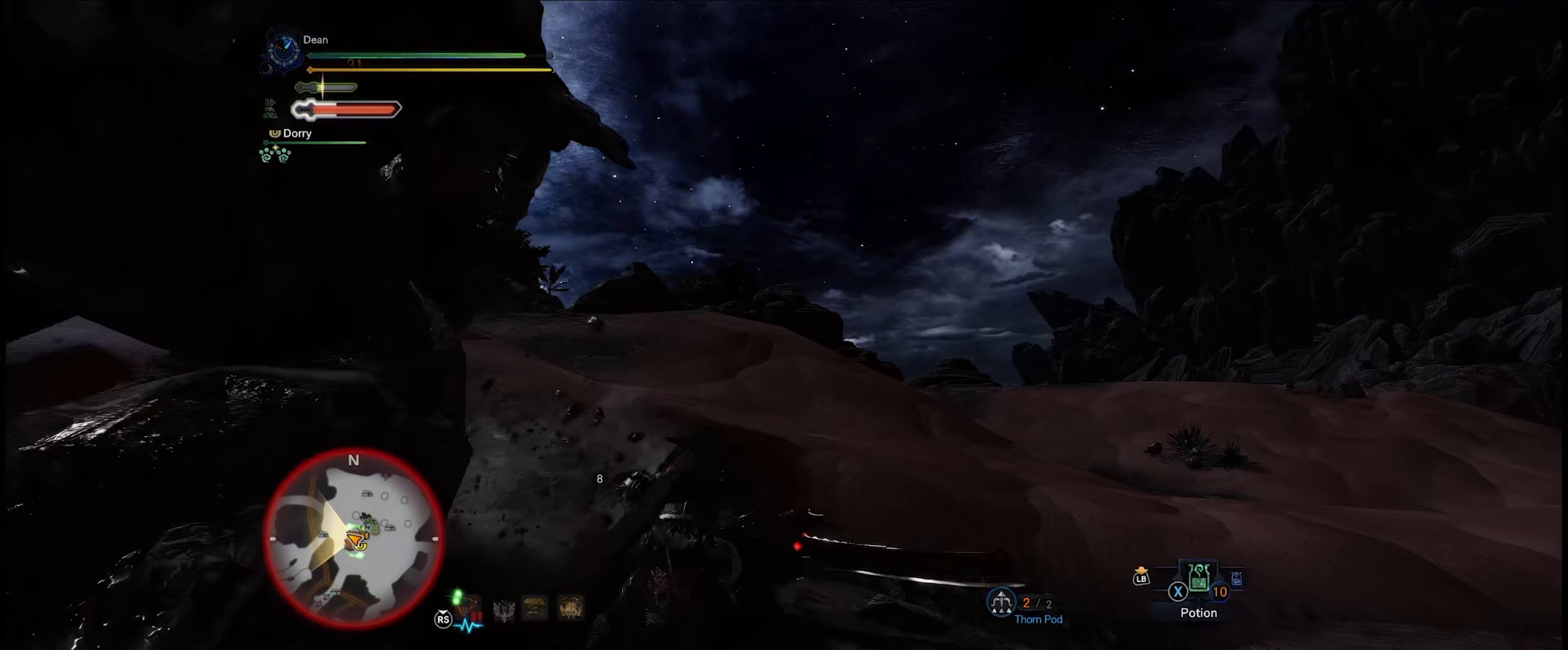
{"buttons": [], "left_stick": "up-right", "right_stick": "left", "events": [[50, "right_stick", "left"], [66, "left_stick", "up"], [116, "left_stick", "up-right"]]}
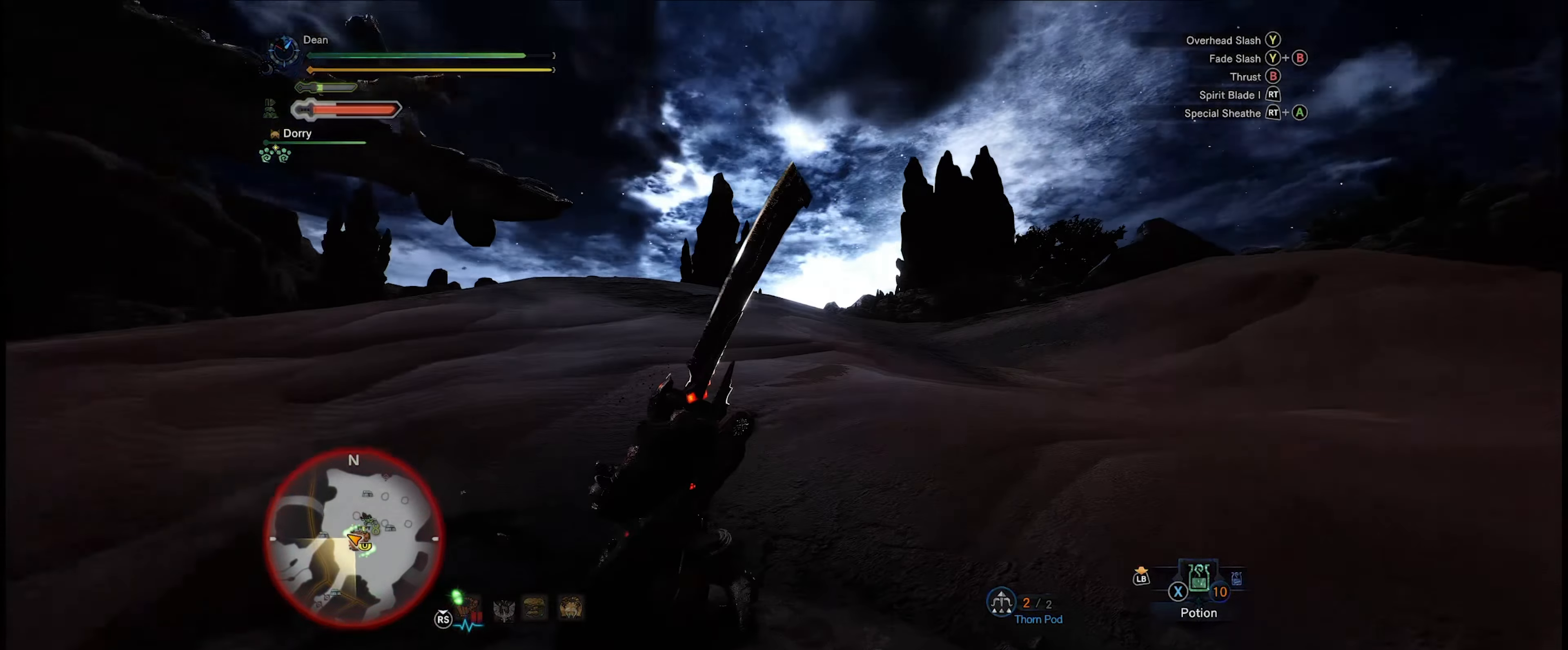
{"buttons": [], "left_stick": "up", "right_stick": "down-left", "events": [[50, "left_stick", "up"], [383, "right_stick", "down-left"]]}
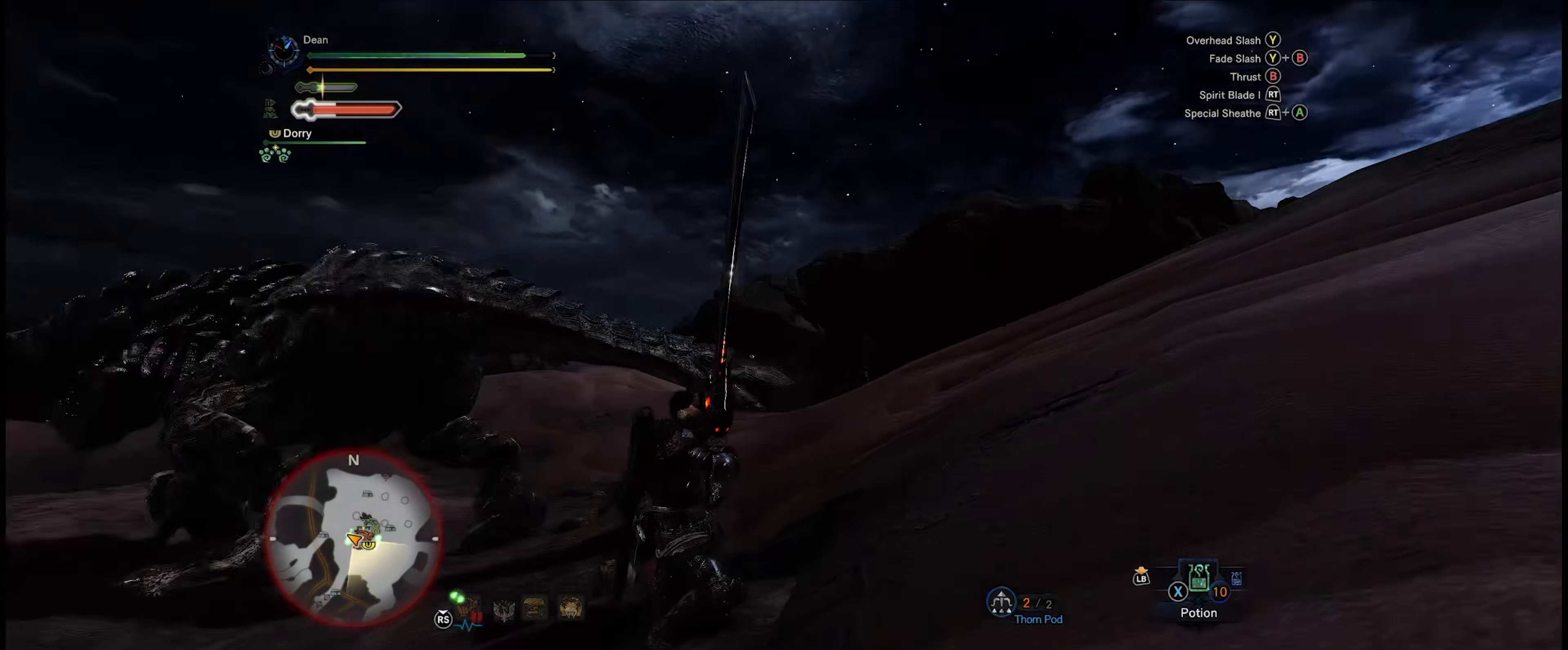
{"buttons": [], "left_stick": "up", "right_stick": "center", "events": [[50, "right_stick", "center"], [333, "A", "down"], [467, "A", "up"]]}
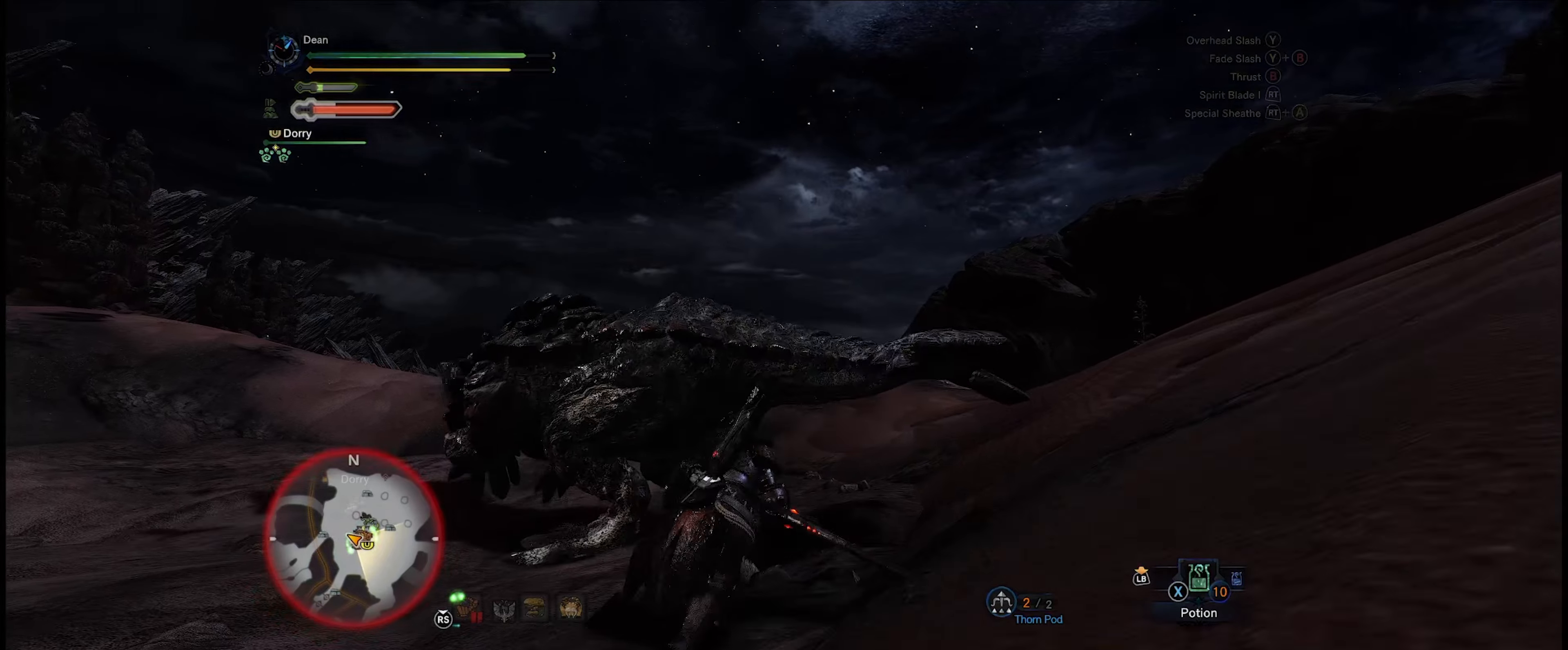
{"buttons": ["Y"], "left_stick": "up", "right_stick": "center", "events": [[267, "right_stick", "down"], [383, "right_stick", "center"], [500, "Y", "down"]]}
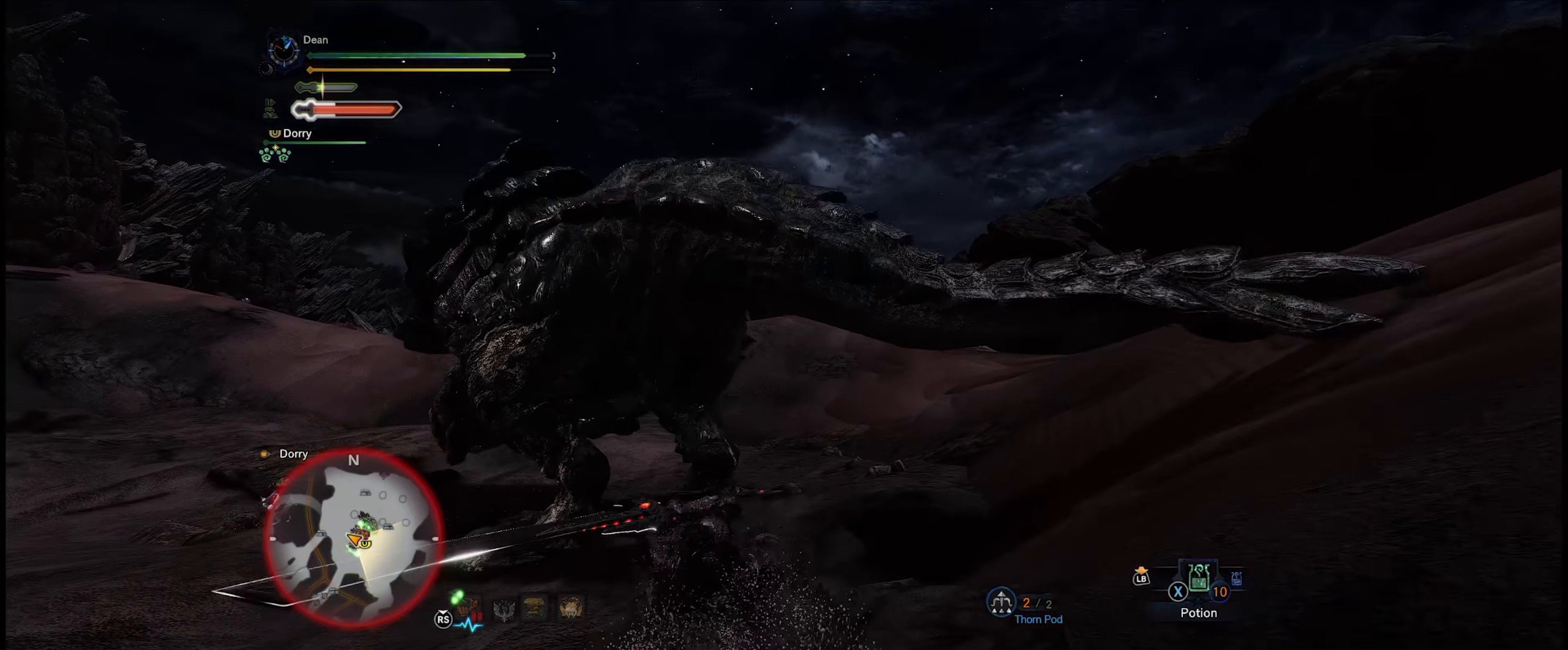
{"buttons": ["Y"], "left_stick": "center", "right_stick": "center", "events": [[117, "Y", "up"], [183, "Y", "down"], [267, "Y", "up"], [350, "Y", "down"], [450, "Y", "up"], [450, "left_stick", "center"], [500, "Y", "down"]]}
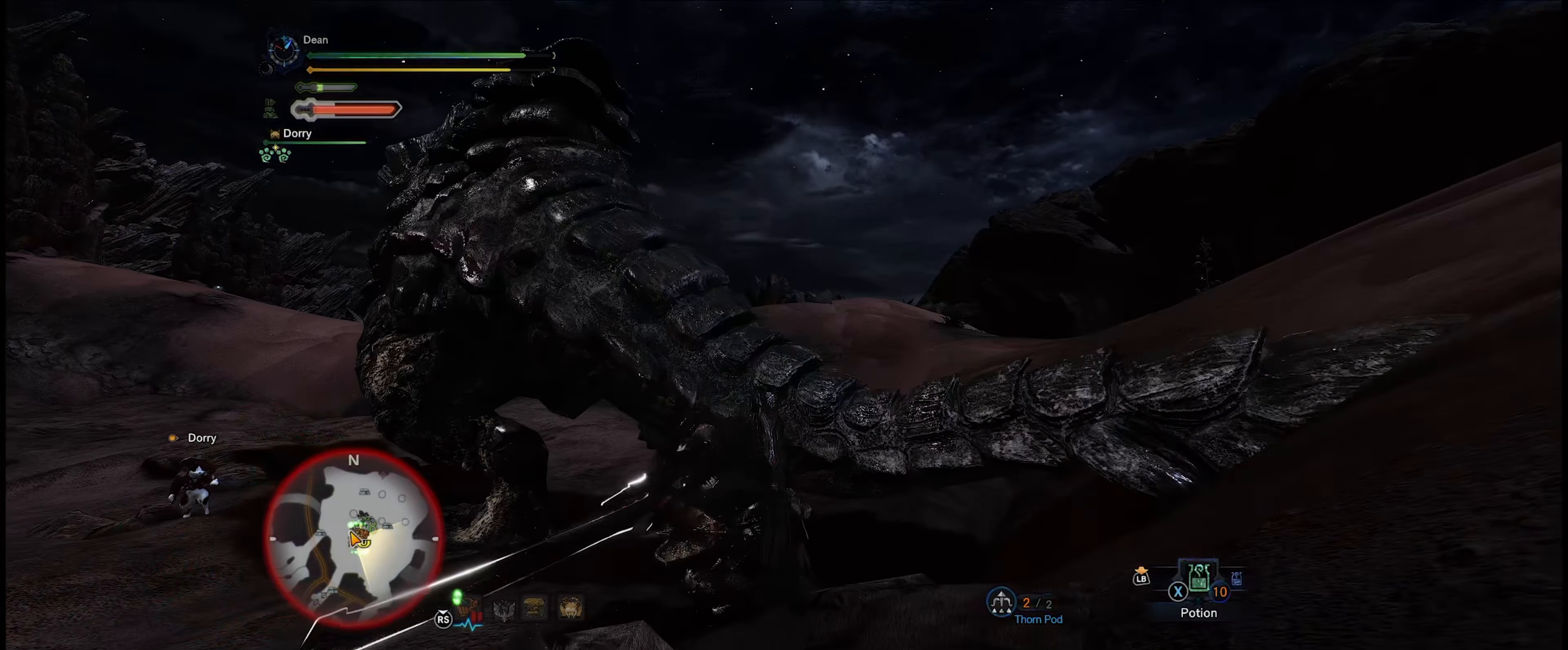
{"buttons": ["Y"], "left_stick": "center", "right_stick": "center", "events": [[100, "Y", "up"], [167, "Y", "down"], [267, "Y", "up"], [333, "Y", "down"], [417, "Y", "up"], [483, "Y", "down"]]}
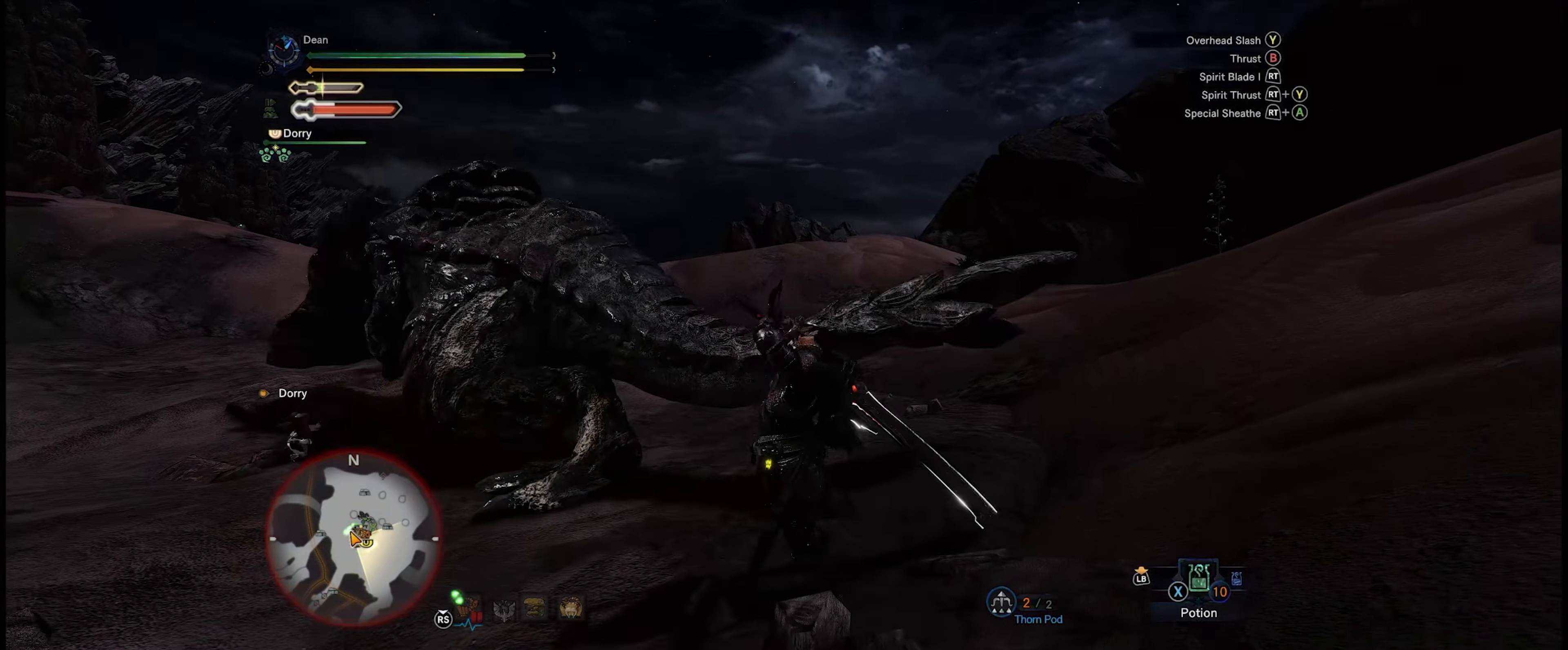
{"buttons": [], "left_stick": "up", "right_stick": "center", "events": [[17, "left_stick", "up"], [83, "Y", "up"], [150, "Y", "down"], [233, "Y", "up"]]}
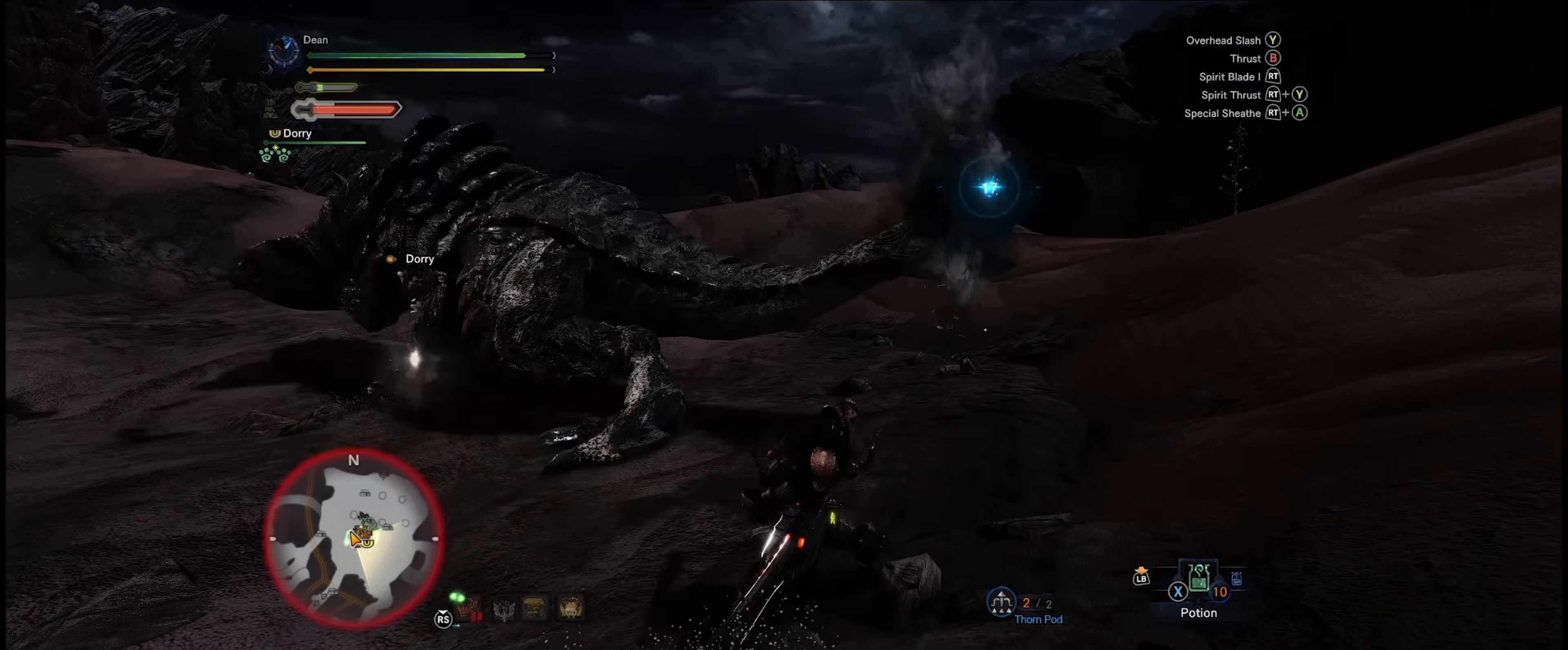
{"buttons": [], "left_stick": "up", "right_stick": "center", "events": [[283, "right_stick", "down-left"], [500, "right_stick", "center"]]}
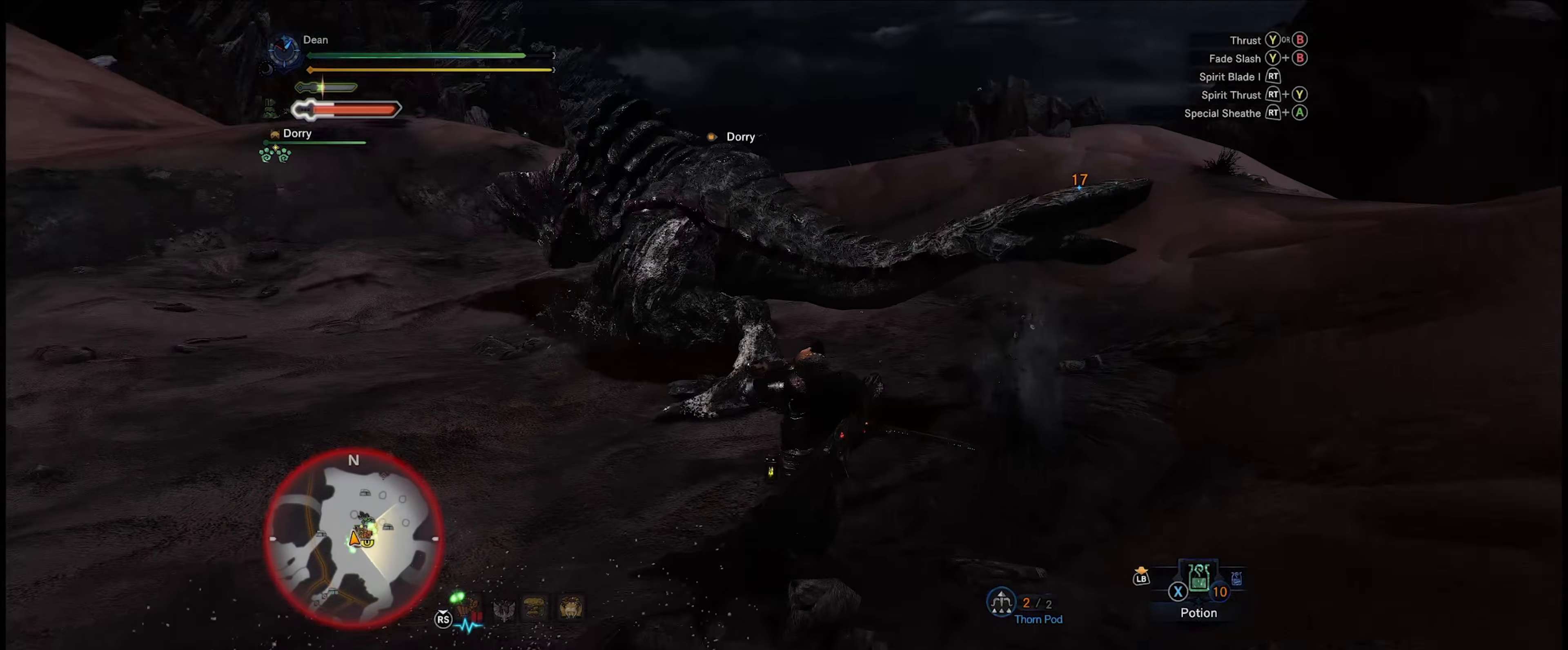
{"buttons": [], "left_stick": "up-right", "right_stick": "center", "events": [[433, "left_stick", "up-right"]]}
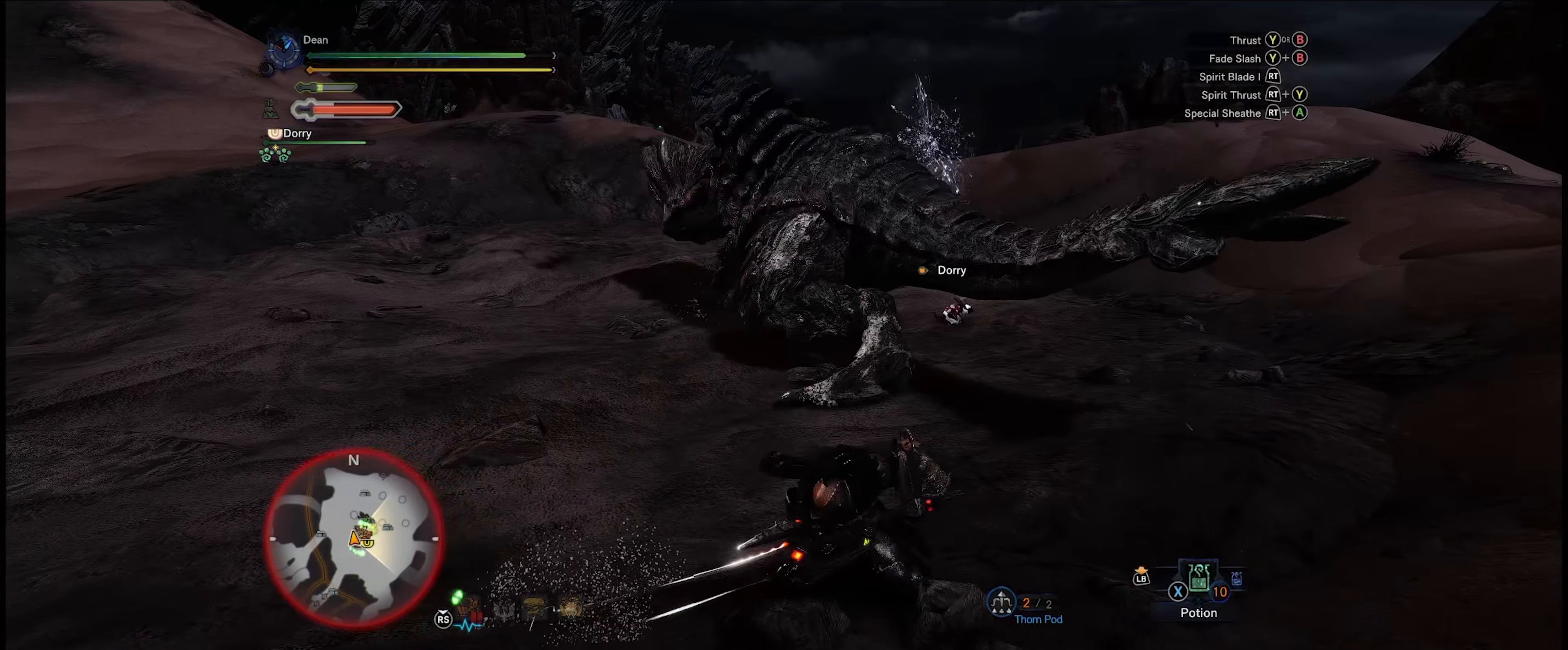
{"buttons": [], "left_stick": "up-right", "right_stick": "center", "events": [[200, "right_stick", "right"], [250, "right_stick", "center"], [417, "A", "down"], [433, "A", "up"]]}
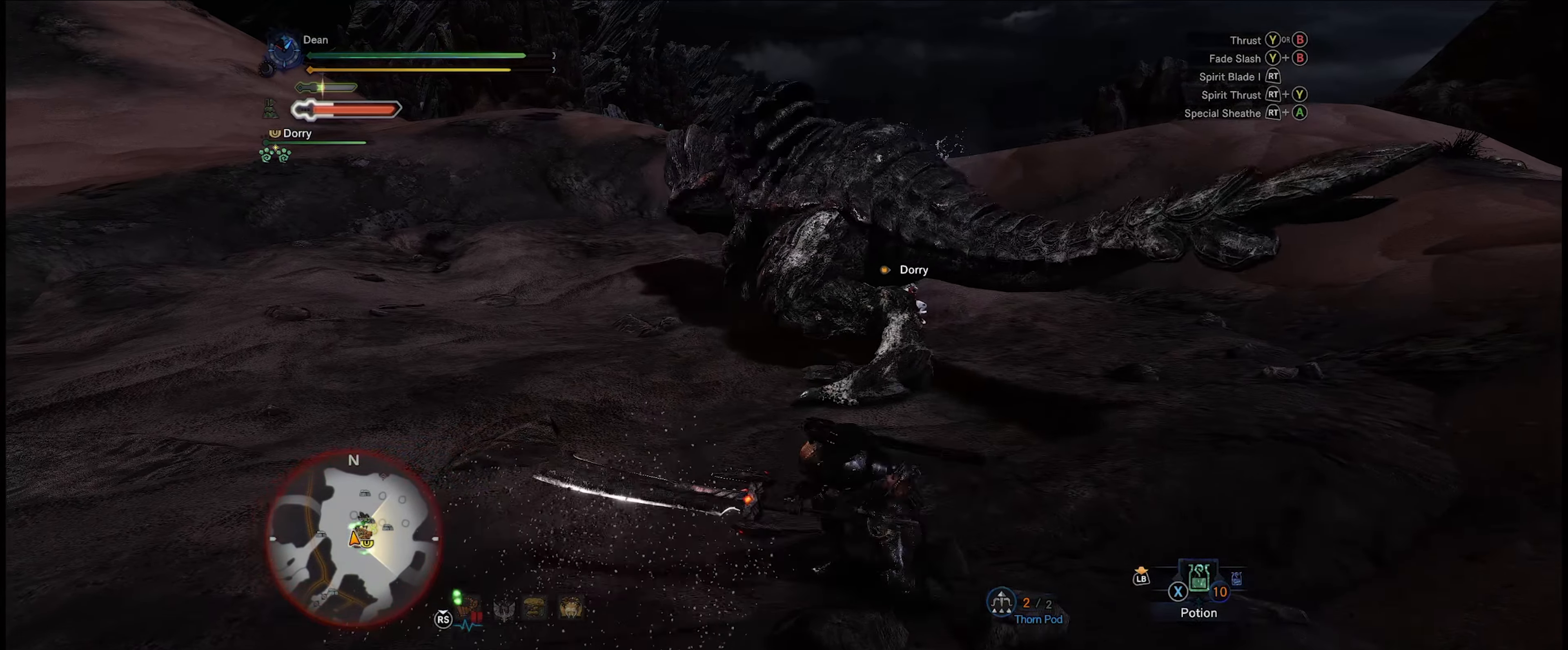
{"buttons": [], "left_stick": "up-right", "right_stick": "center", "events": [[183, "right_stick", "right"], [450, "right_stick", "center"]]}
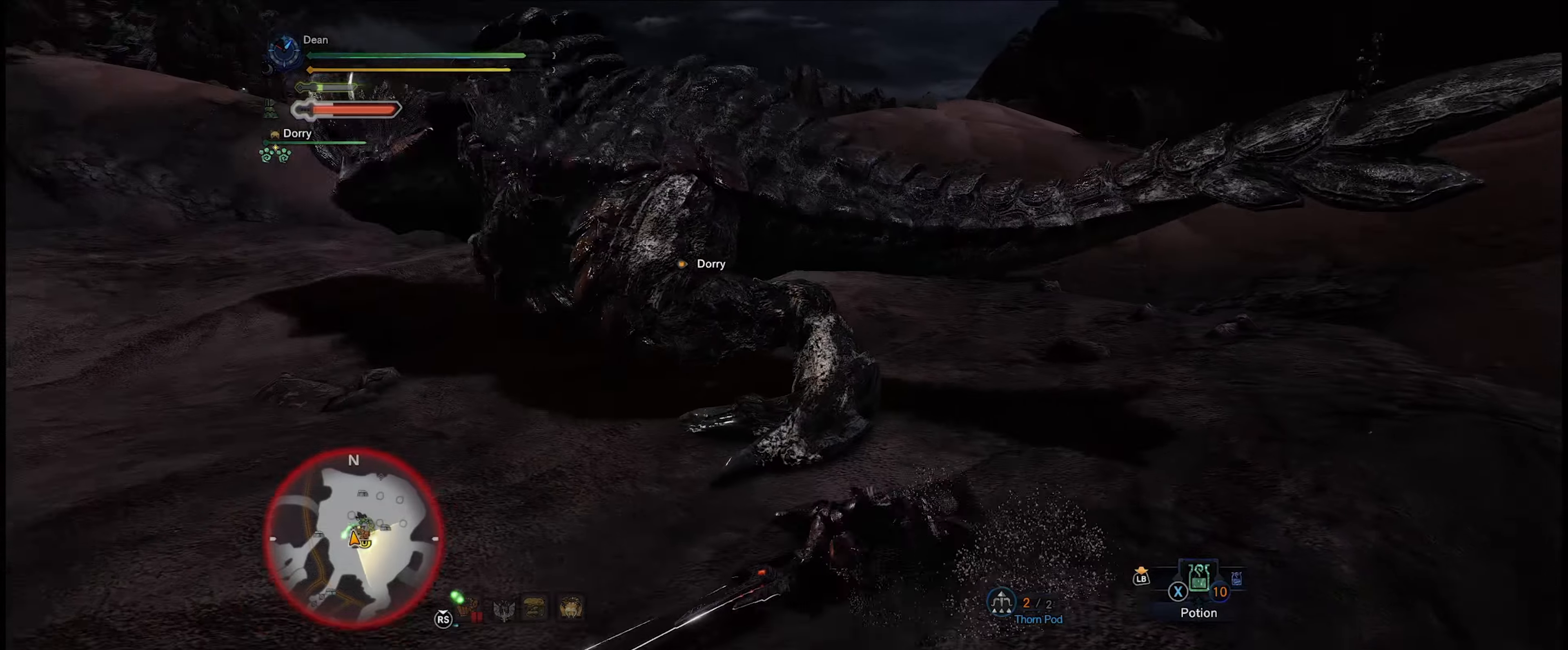
{"buttons": [], "left_stick": "up", "right_stick": "center", "events": [[234, "right_stick", "right"], [284, "right_stick", "down-right"], [400, "right_stick", "center"], [500, "left_stick", "up"]]}
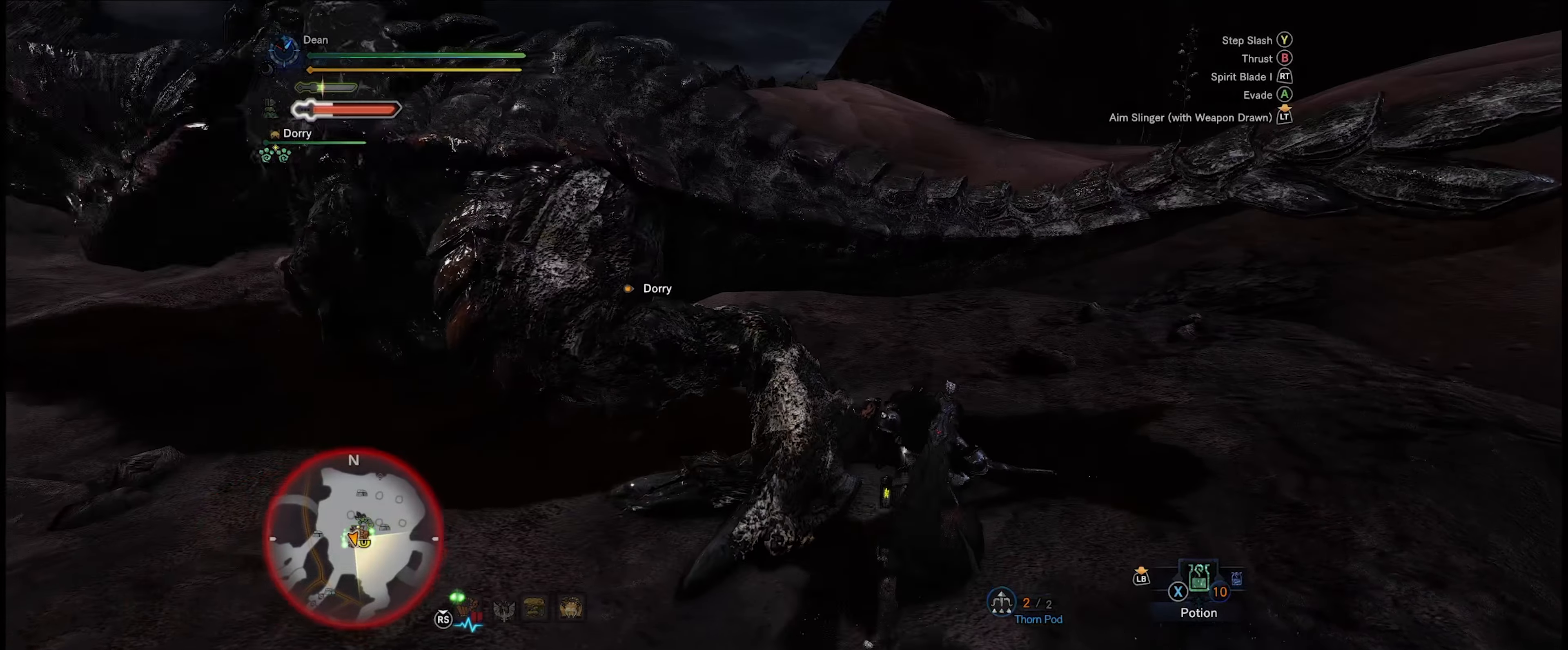
{"buttons": [], "left_stick": "center", "right_stick": "center", "events": [[34, "Y", "down"], [134, "Y", "up"], [167, "left_stick", "center"], [217, "Y", "down"], [317, "Y", "up"], [384, "Y", "down"], [467, "Y", "up"]]}
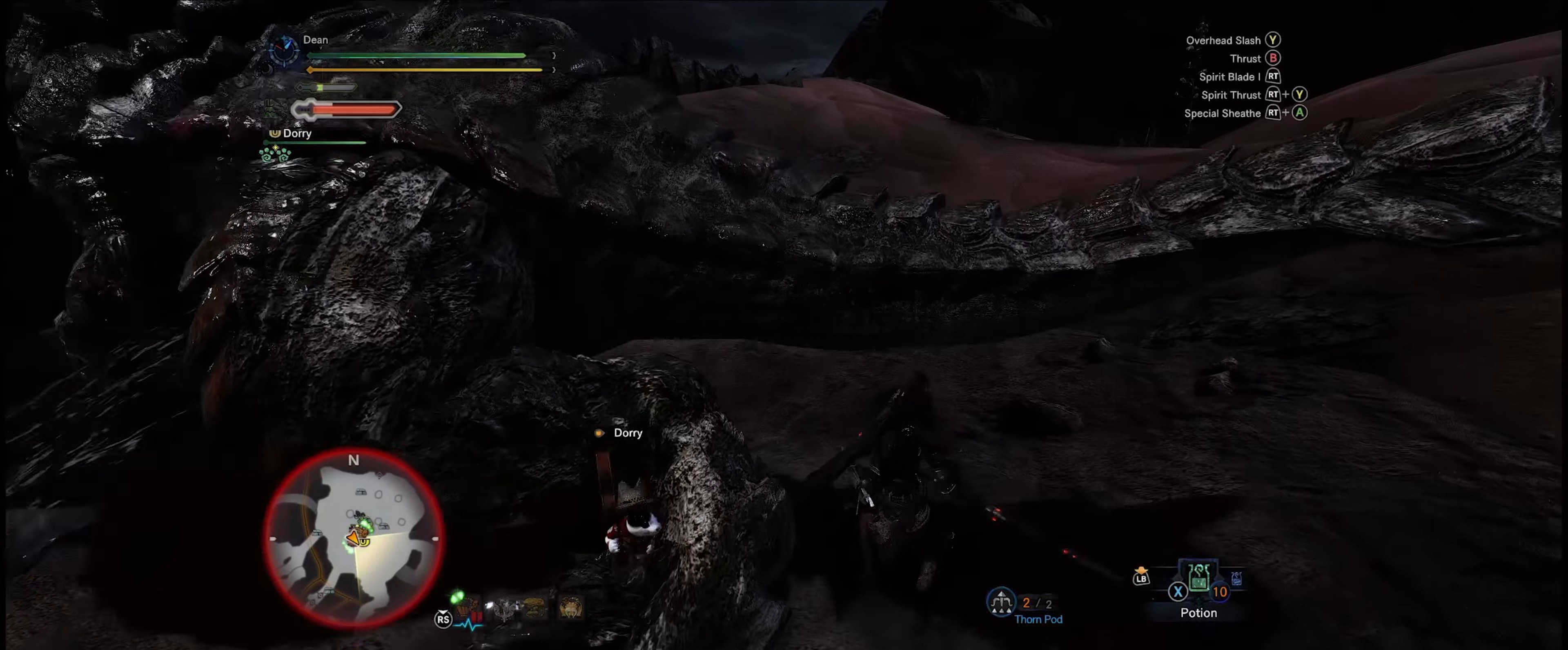
{"buttons": [], "left_stick": "center", "right_stick": "center", "events": [[34, "Y", "down"], [134, "Y", "up"], [200, "Y", "down"], [300, "Y", "up"], [367, "Y", "down"], [450, "Y", "up"]]}
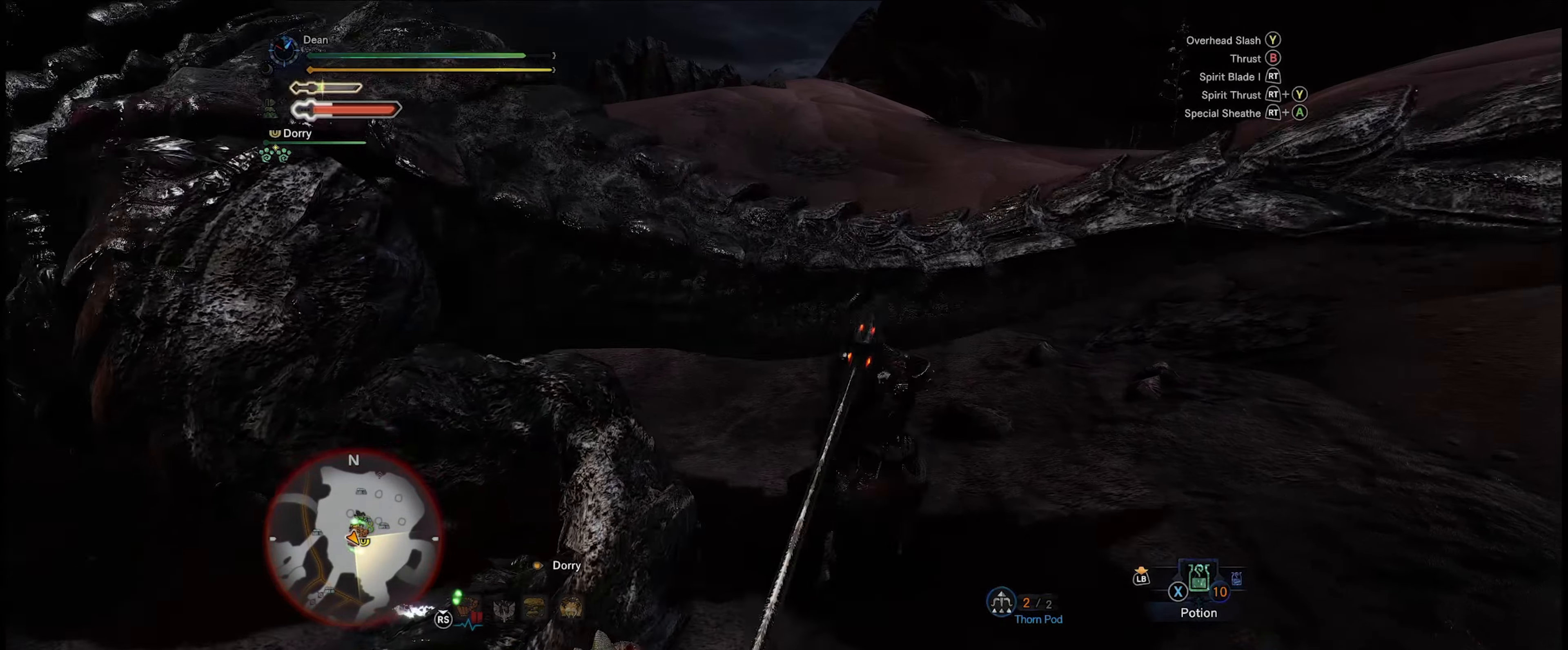
{"buttons": ["Y"], "left_stick": "center", "right_stick": "center", "events": [[34, "Y", "down"], [100, "Y", "up"], [184, "Y", "down"], [267, "Y", "up"], [334, "Y", "down"], [417, "Y", "up"], [500, "Y", "down"]]}
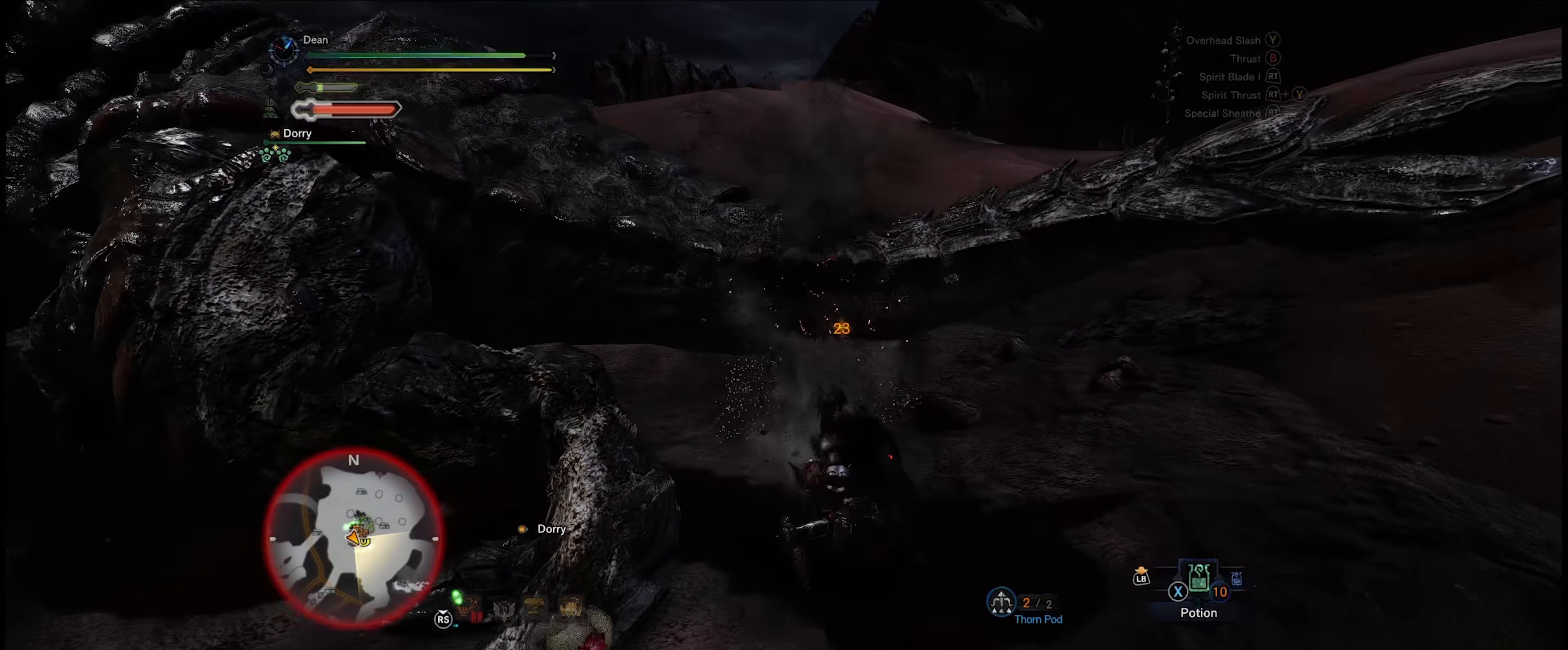
{"buttons": ["Y"], "left_stick": "center", "right_stick": "center", "events": [[67, "Y", "up"], [134, "Y", "down"], [217, "Y", "up"], [284, "Y", "down"], [384, "Y", "up"], [450, "Y", "down"]]}
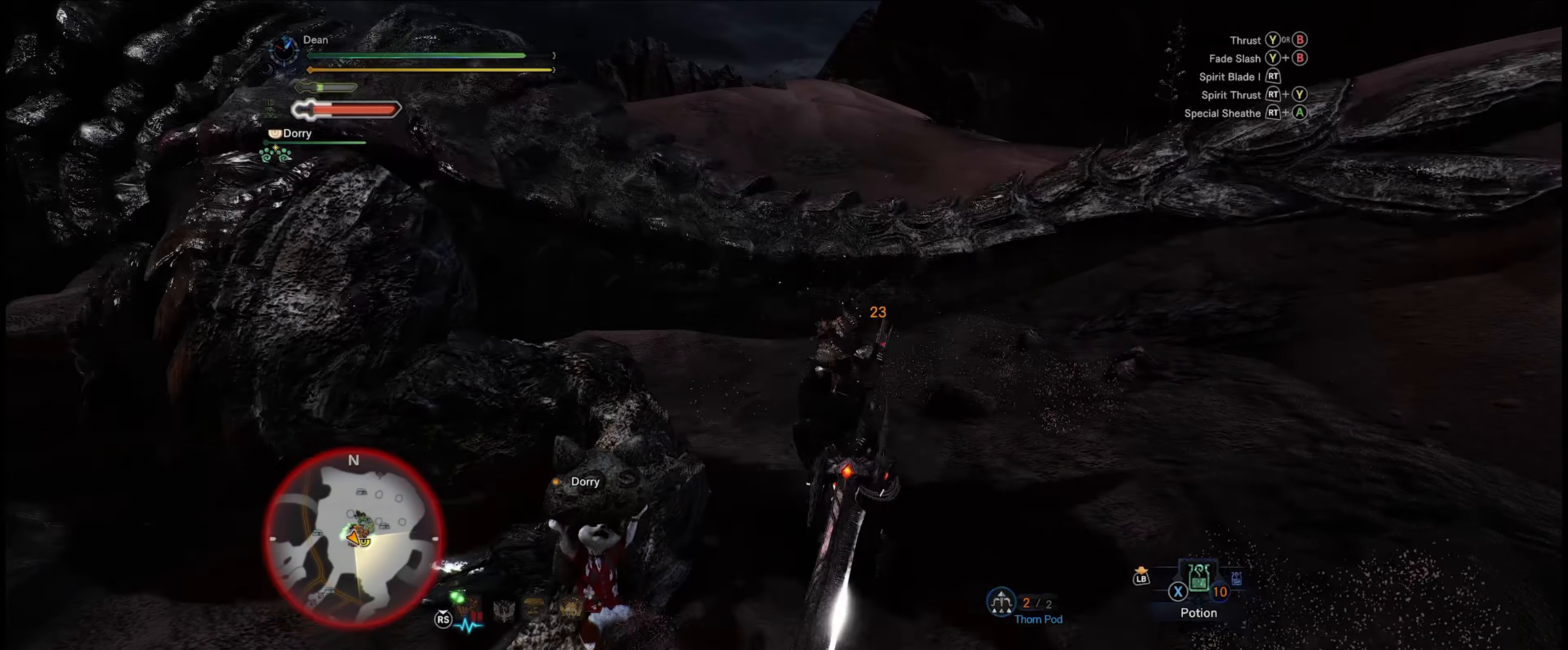
{"buttons": [], "left_stick": "center", "right_stick": "center", "events": [[34, "Y", "up"], [100, "Y", "down"], [167, "Y", "up"], [250, "Y", "down"], [300, "Y", "up"], [367, "Y", "down"], [450, "Y", "up"]]}
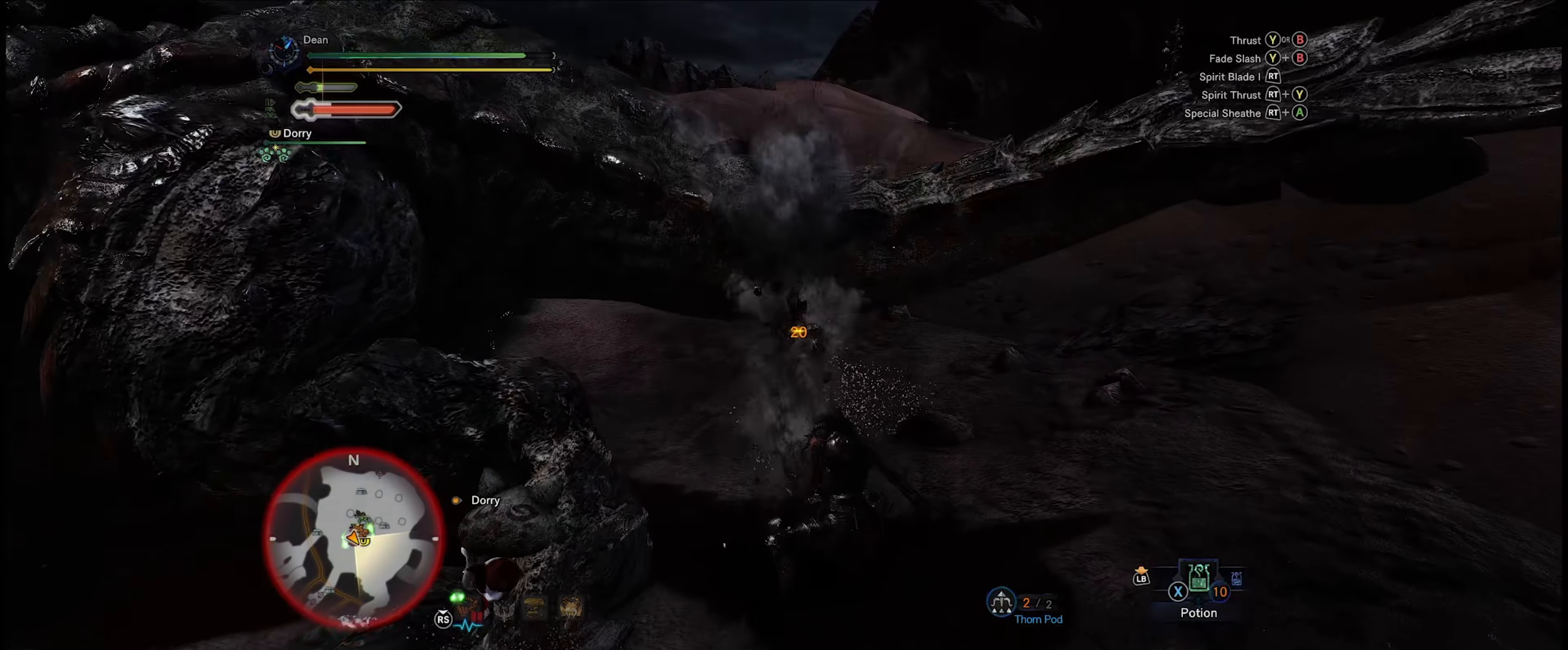
{"buttons": ["Y"], "left_stick": "center", "right_stick": "center", "events": [[34, "Y", "down"], [100, "Y", "up"], [167, "Y", "down"], [250, "Y", "up"], [334, "Y", "down"], [400, "Y", "up"], [484, "Y", "down"]]}
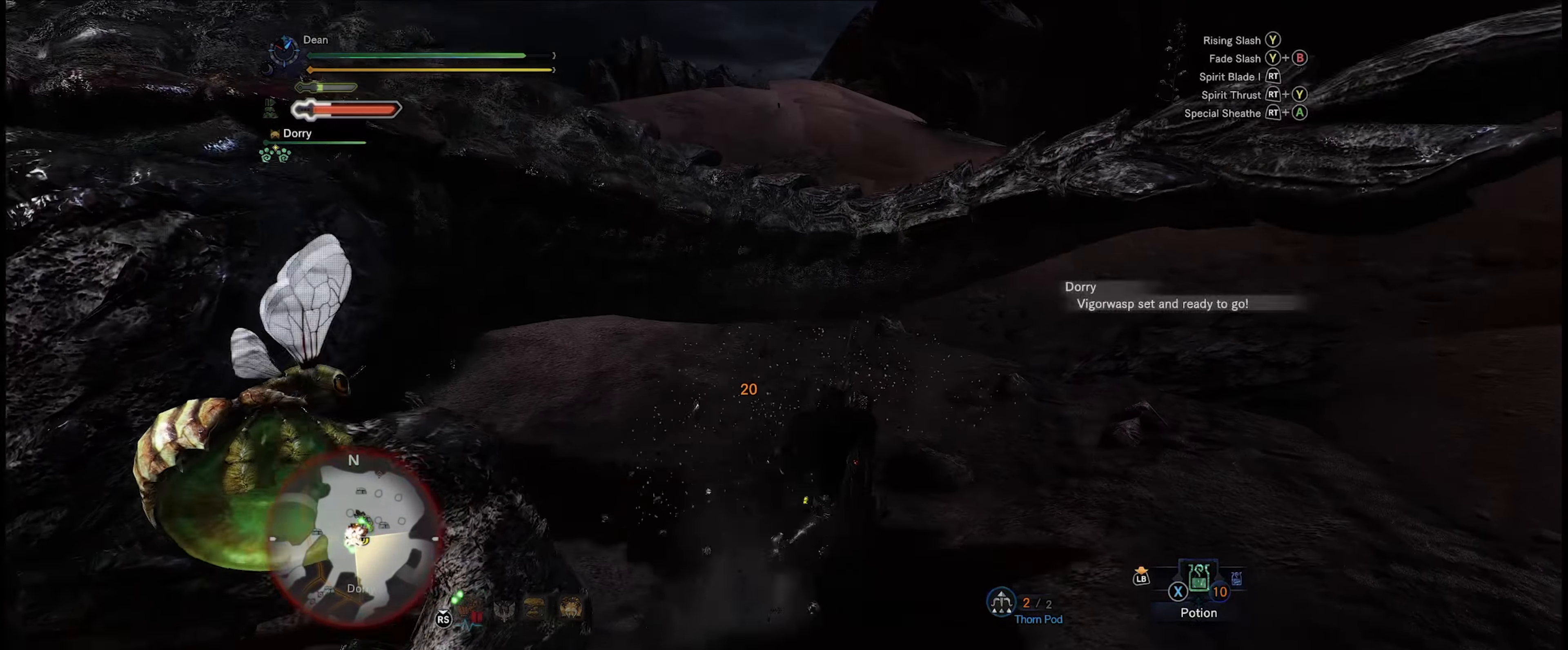
{"buttons": [], "left_stick": "center", "right_stick": "center", "events": [[50, "Y", "up"], [117, "Y", "down"], [200, "Y", "up"]]}
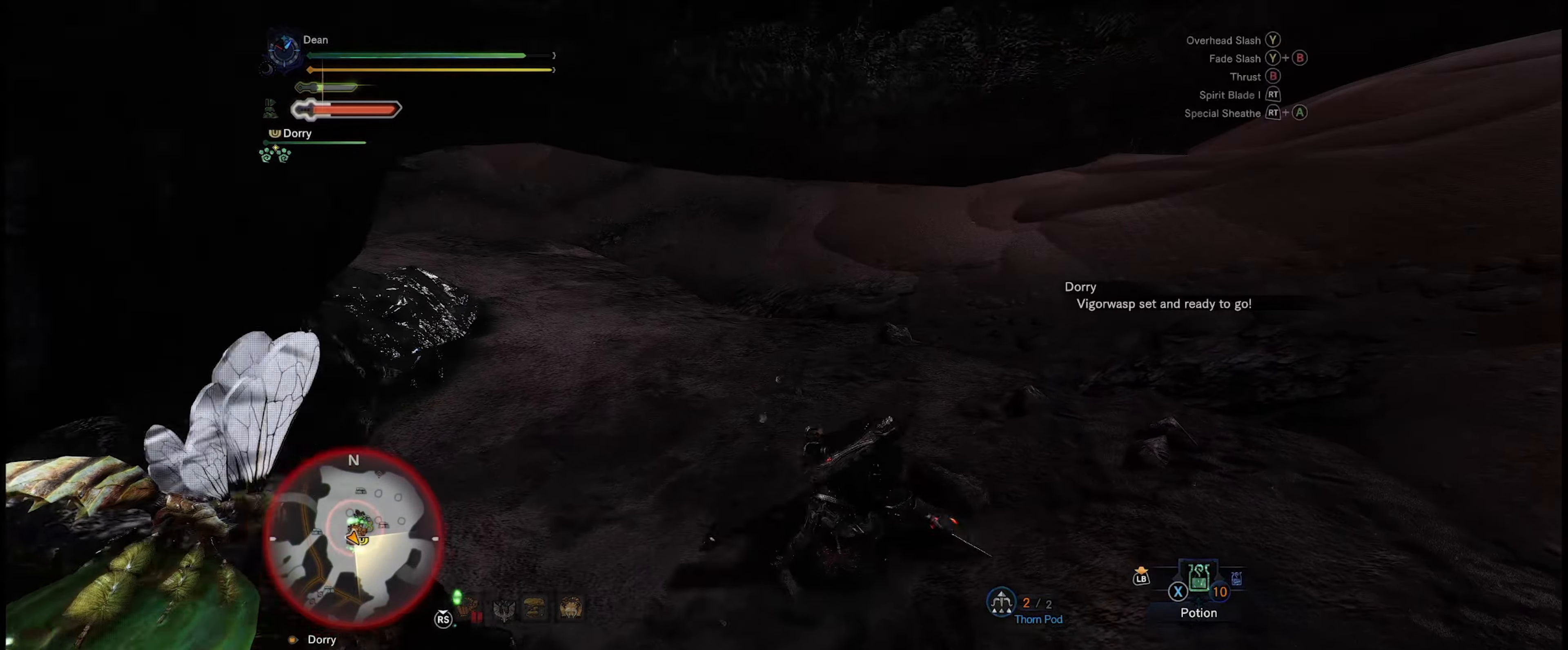
{"buttons": ["R2"], "left_stick": "center", "right_stick": "center", "events": [[133, "R2", "down"], [250, "R2", "up"], [350, "R2", "down"]]}
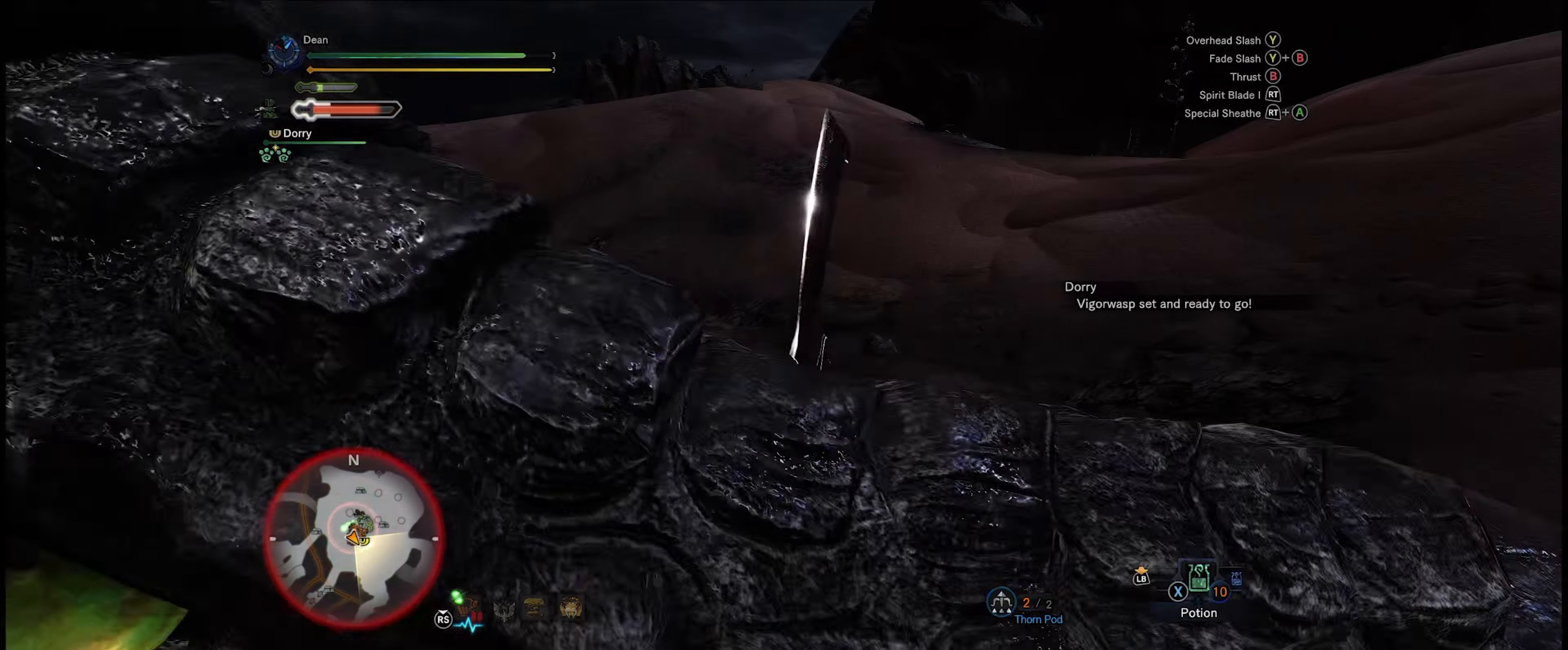
{"buttons": [], "left_stick": "center", "right_stick": "left", "events": [[16, "R2", "up"], [66, "R2", "down"], [183, "R2", "up"], [250, "right_stick", "left"], [366, "R2", "down"], [466, "R2", "up"]]}
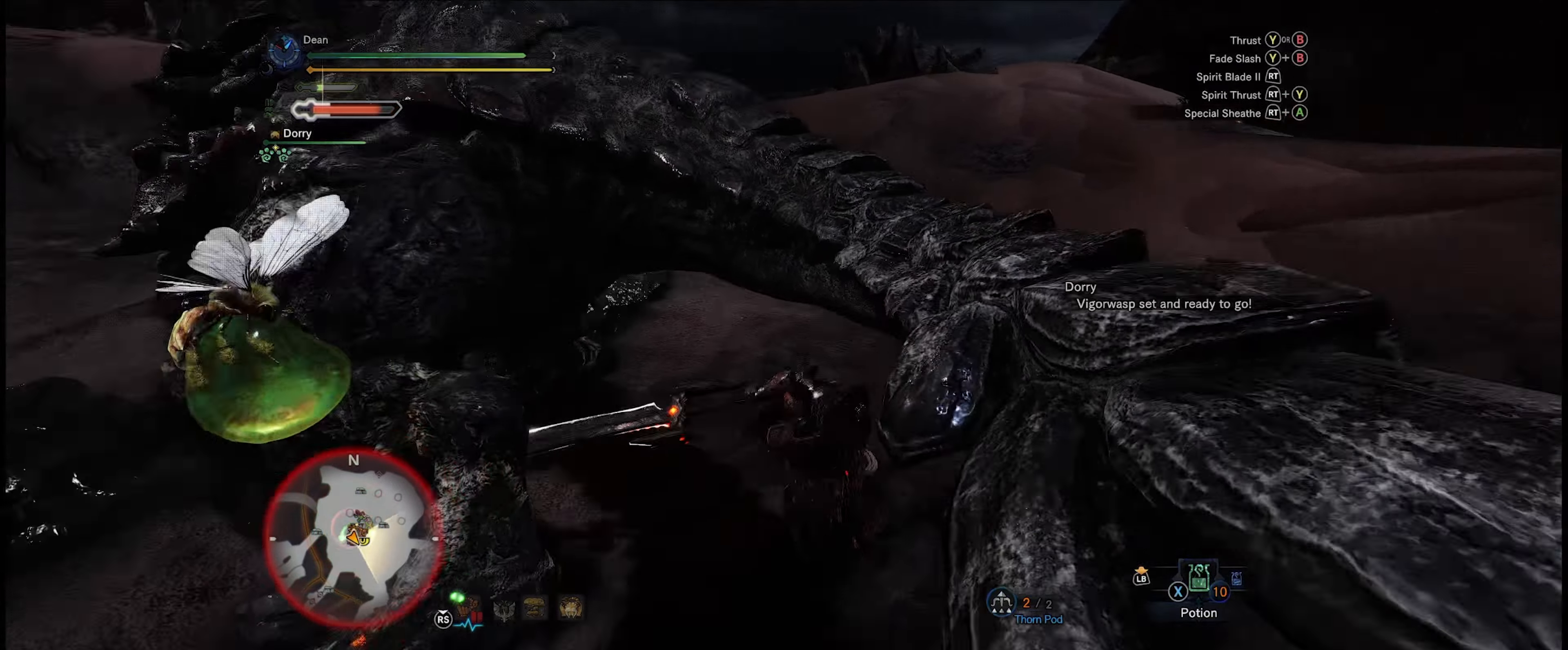
{"buttons": ["R2"], "left_stick": "center", "right_stick": "center", "events": [[16, "R2", "down"], [83, "R2", "up"], [150, "R2", "down"], [166, "right_stick", "center"], [233, "R2", "up"], [300, "R2", "down"], [383, "R2", "up"], [433, "R2", "down"]]}
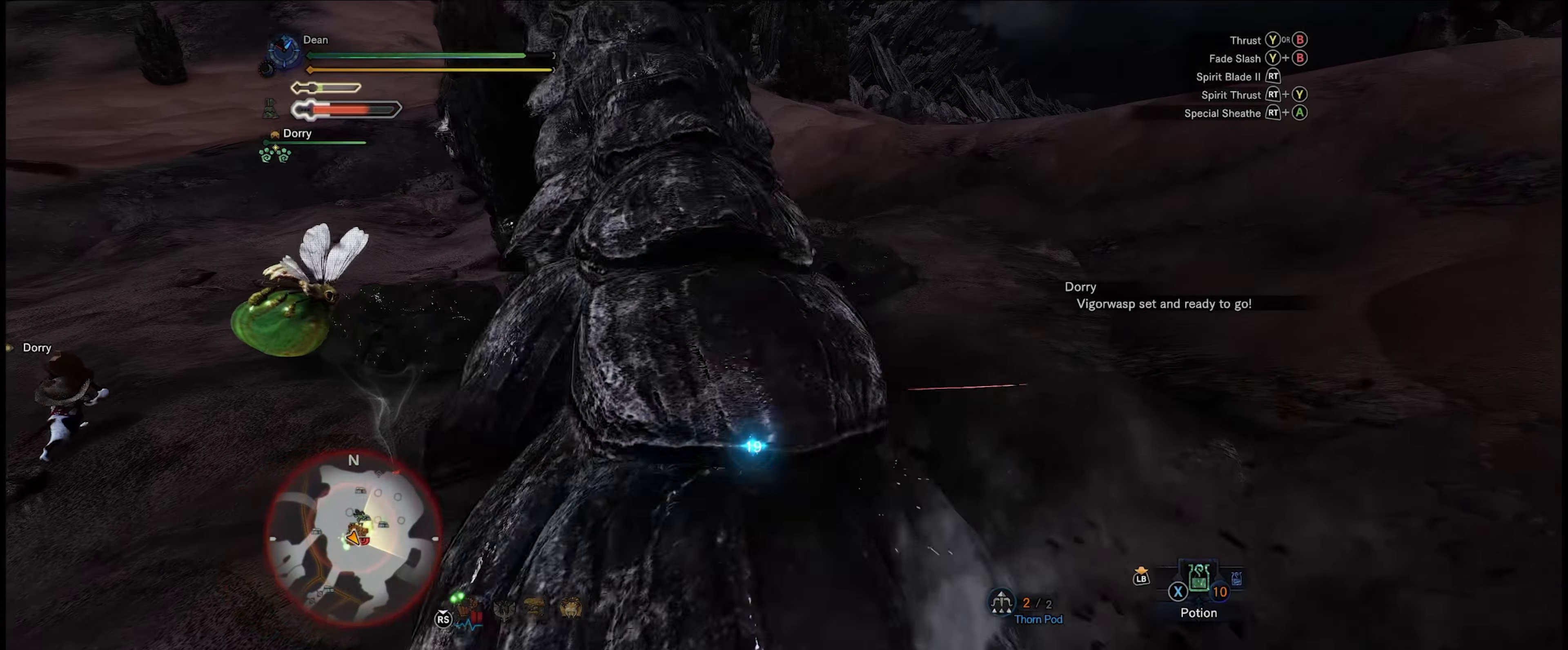
{"buttons": [], "left_stick": "up-left", "right_stick": "center", "events": [[16, "R2", "up"], [83, "R2", "down"], [166, "R2", "up"], [233, "R2", "down"], [333, "R2", "up"], [350, "left_stick", "up-left"], [400, "R2", "down"], [483, "R2", "up"]]}
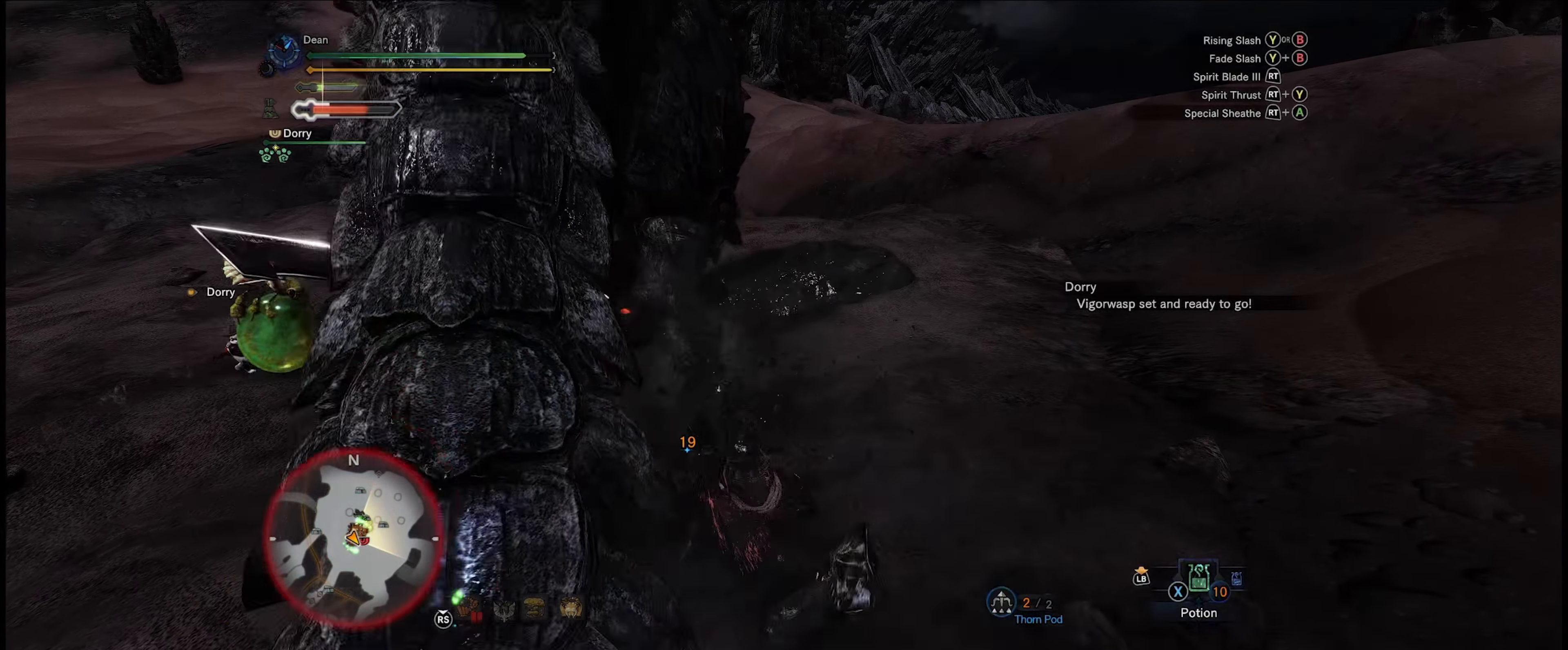
{"buttons": ["R2"], "left_stick": "up-left", "right_stick": "center", "events": [[16, "right_stick", "left"], [50, "R2", "down"], [133, "R2", "up"], [183, "R2", "down"], [266, "R2", "up"], [283, "right_stick", "center"], [333, "R2", "down"], [416, "R2", "up"], [466, "R2", "down"]]}
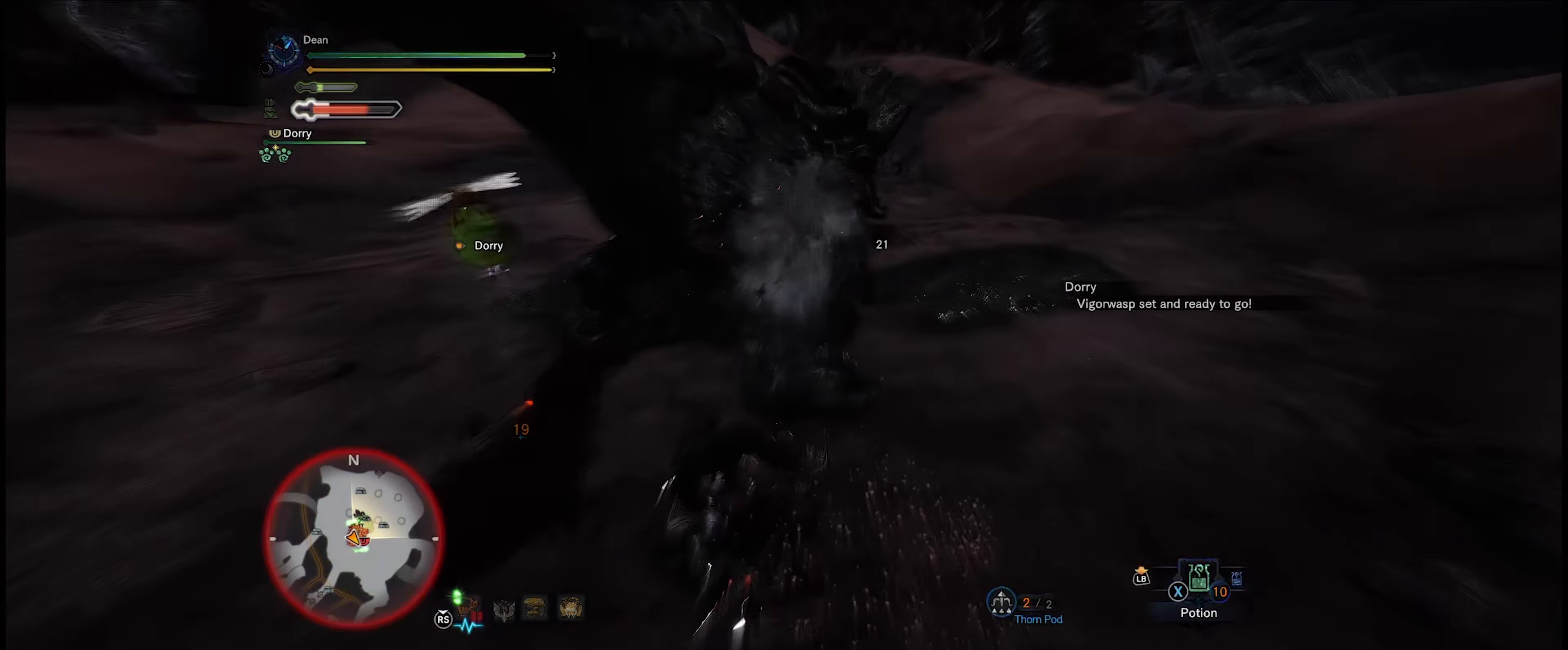
{"buttons": ["R2"], "left_stick": "up", "right_stick": "center", "events": [[33, "right_stick", "left"], [50, "R2", "up"], [133, "R2", "down"], [200, "R2", "up"], [233, "right_stick", "center"], [266, "R2", "down"], [350, "R2", "up"], [400, "left_stick", "up"], [416, "R2", "down"]]}